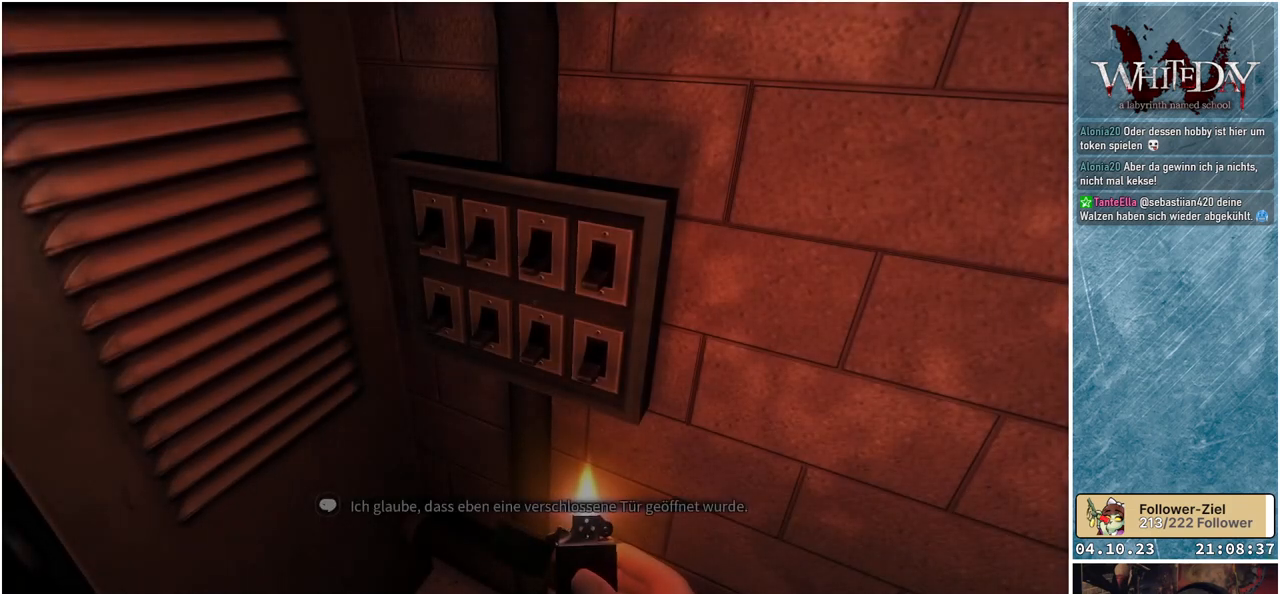
Gameplay with a controller (Xbox layout); each line is a JSON object with the inputs held at the frame after it. "events" lists button and stick changes between this image and that frame as [ms after this image, input, new state], when the widget could be followed in between. Not read: L3 R3.
{"buttons": [], "left_stick": "center", "right_stick": "right", "events": [[350, "right_stick", "right"]]}
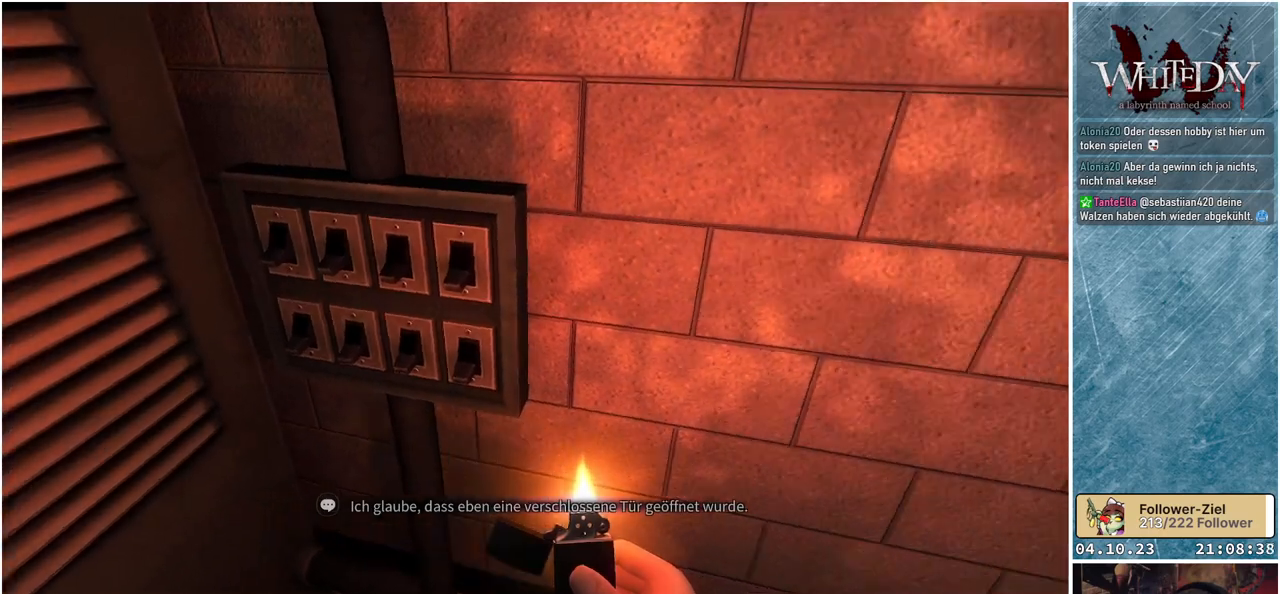
{"buttons": [], "left_stick": "center", "right_stick": "right", "events": []}
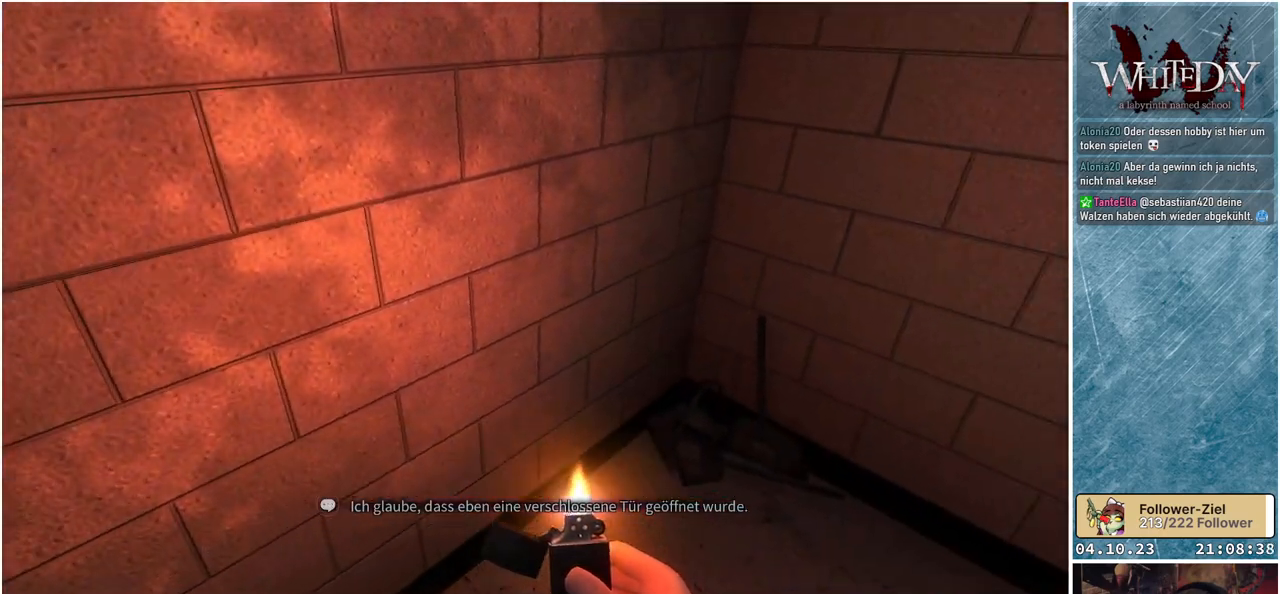
{"buttons": [], "left_stick": "center", "right_stick": "right", "events": []}
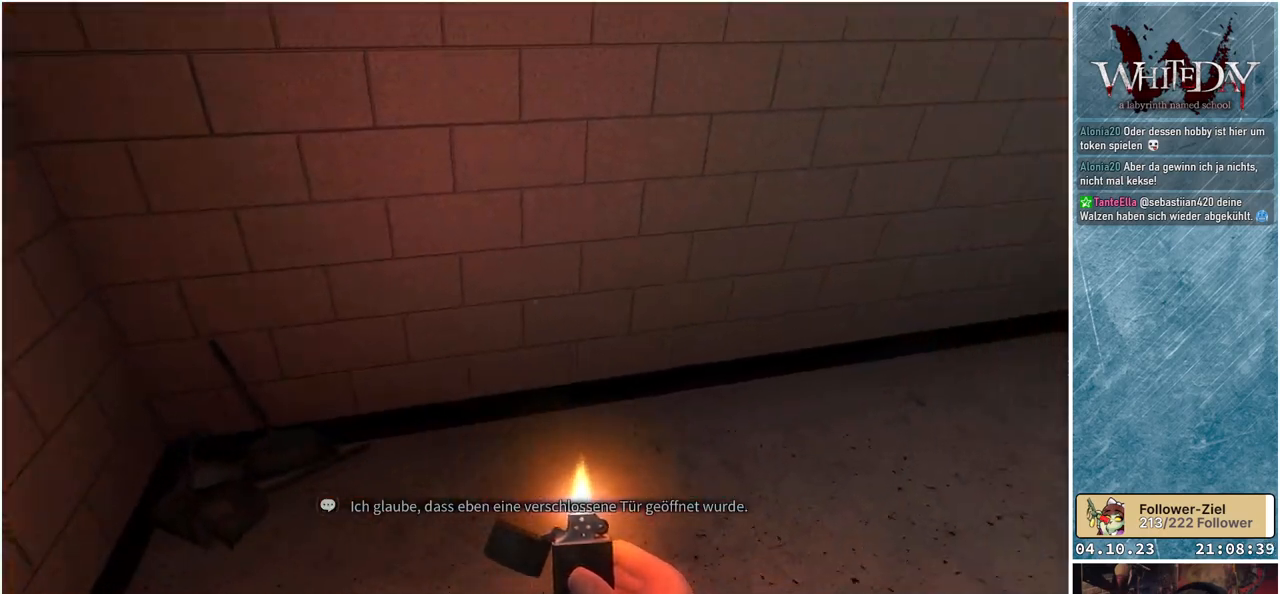
{"buttons": [], "left_stick": "center", "right_stick": "center", "events": [[350, "right_stick", "center"]]}
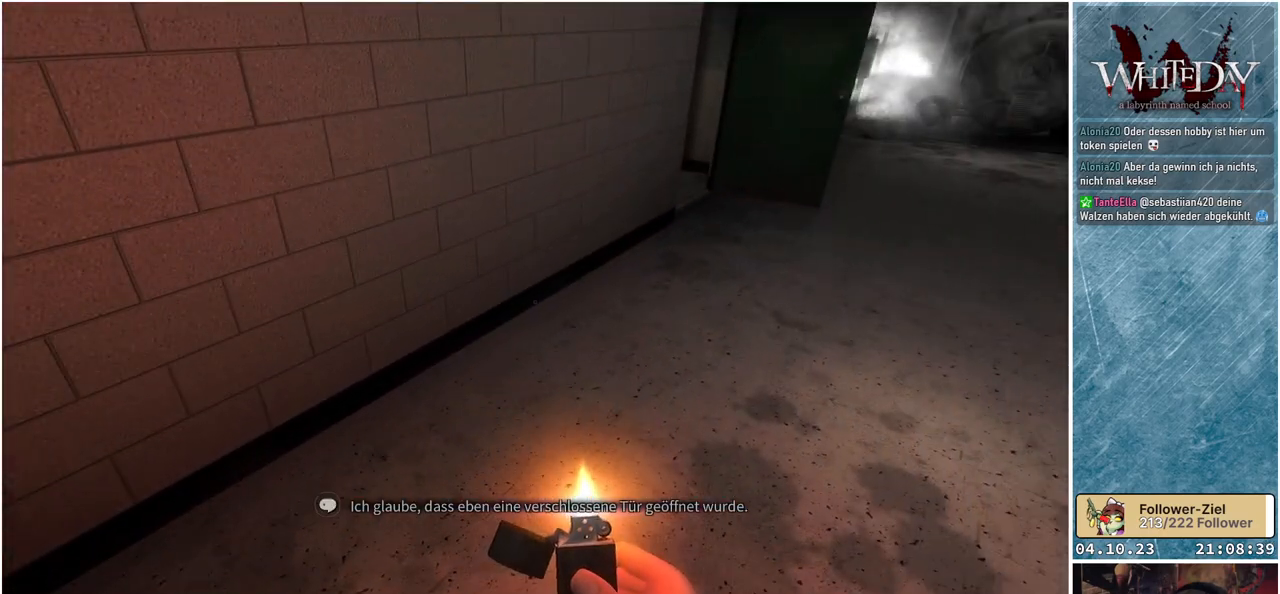
{"buttons": [], "left_stick": "center", "right_stick": "left", "events": [[233, "right_stick", "left"]]}
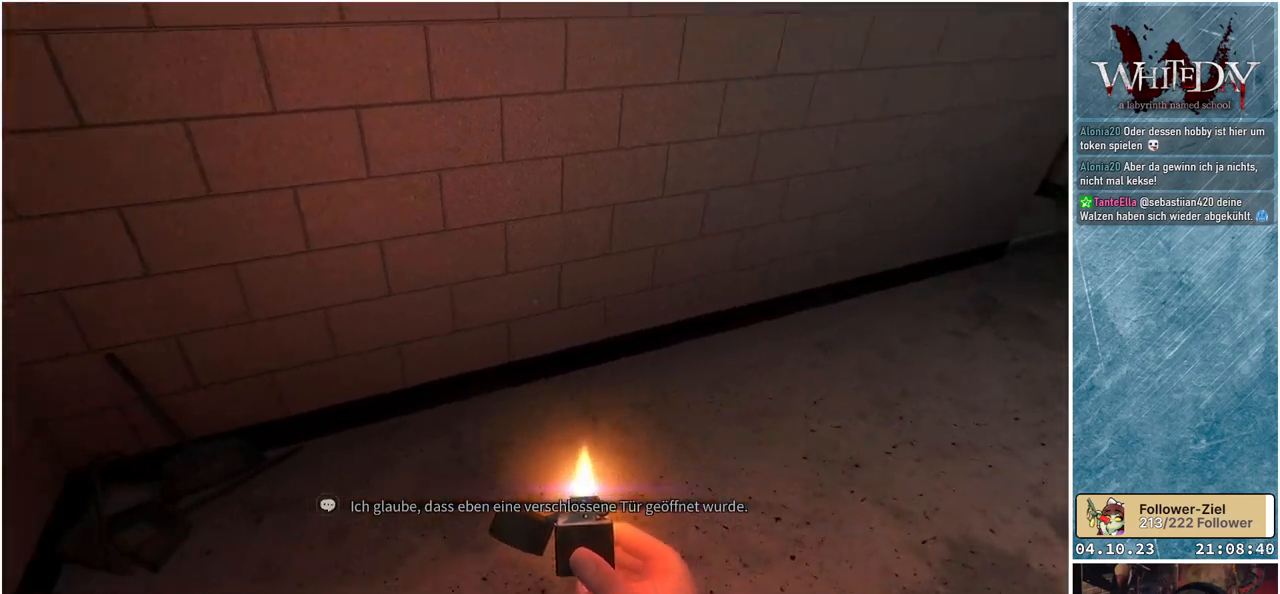
{"buttons": [], "left_stick": "center", "right_stick": "center", "events": [[317, "right_stick", "center"]]}
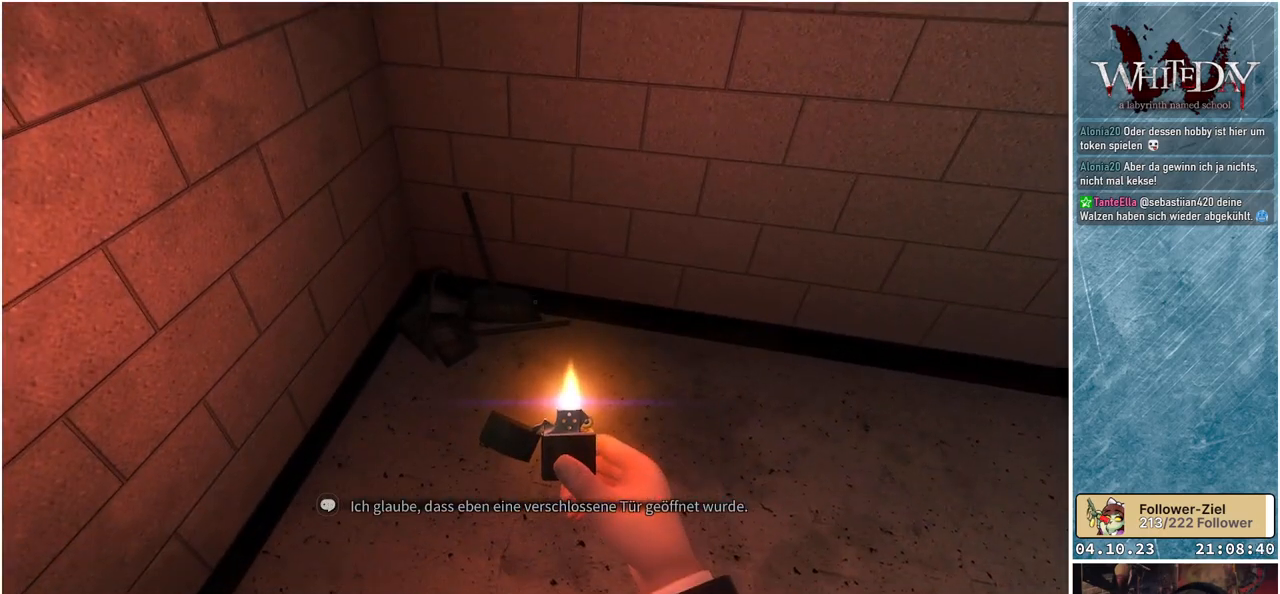
{"buttons": [], "left_stick": "up-left", "right_stick": "right", "events": [[250, "left_stick", "up-left"], [350, "right_stick", "right"]]}
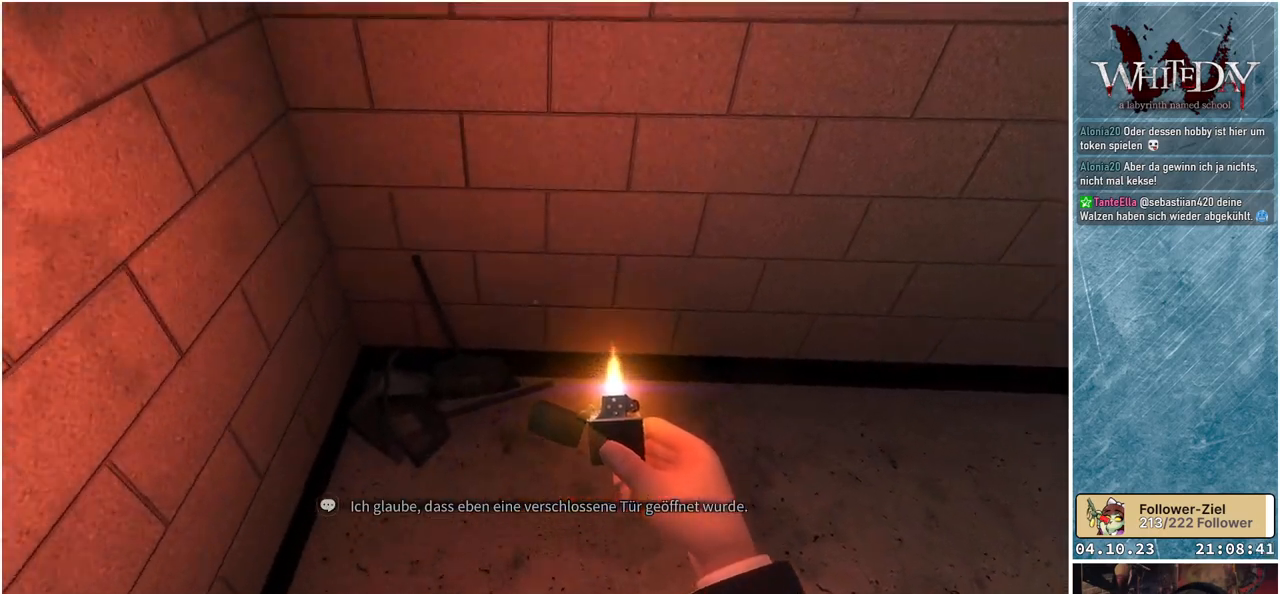
{"buttons": [], "left_stick": "up", "right_stick": "right", "events": [[333, "left_stick", "up"]]}
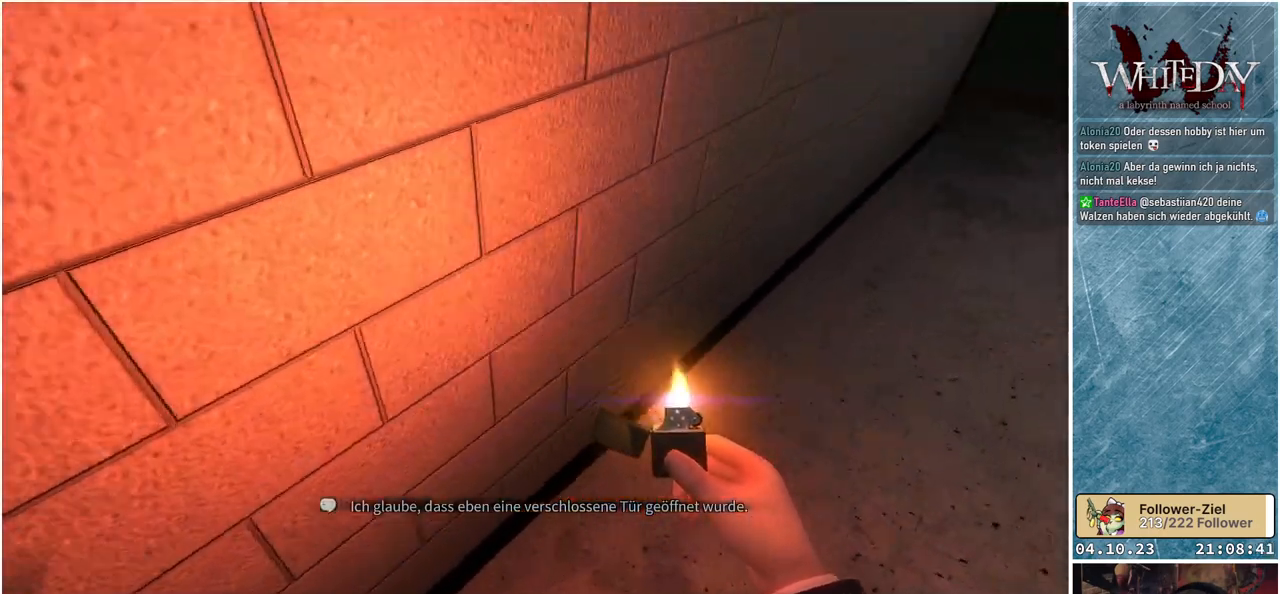
{"buttons": [], "left_stick": "up", "right_stick": "center", "events": [[400, "right_stick", "center"]]}
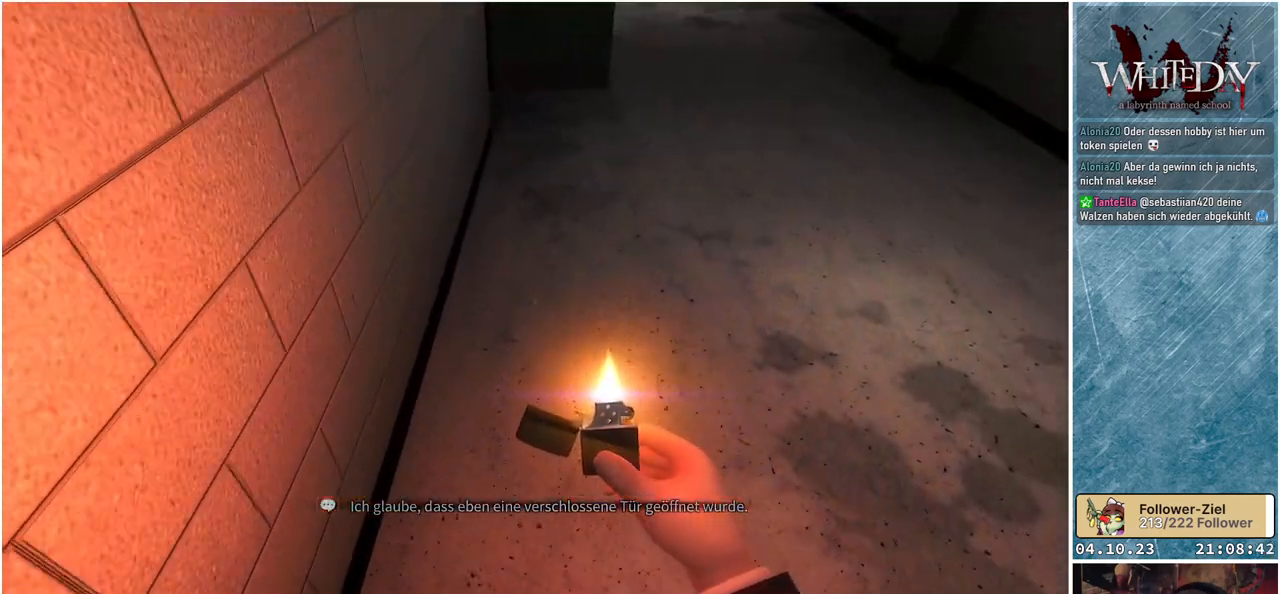
{"buttons": [], "left_stick": "up", "right_stick": "center", "events": [[267, "right_stick", "up"], [433, "right_stick", "center"]]}
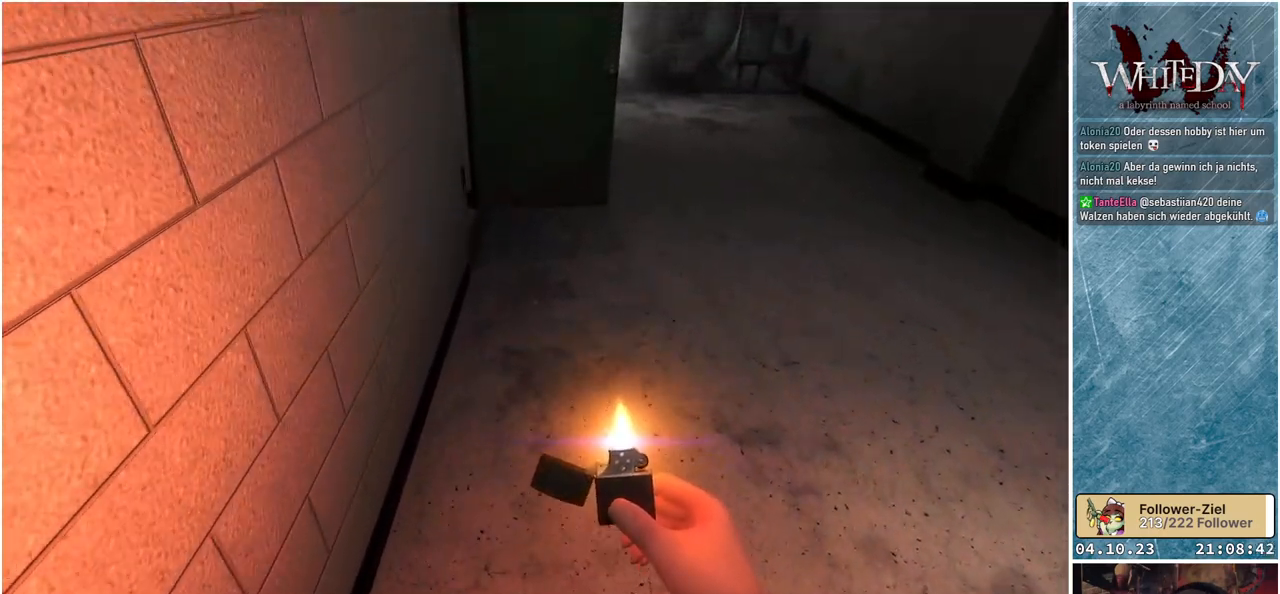
{"buttons": [], "left_stick": "up", "right_stick": "center", "events": []}
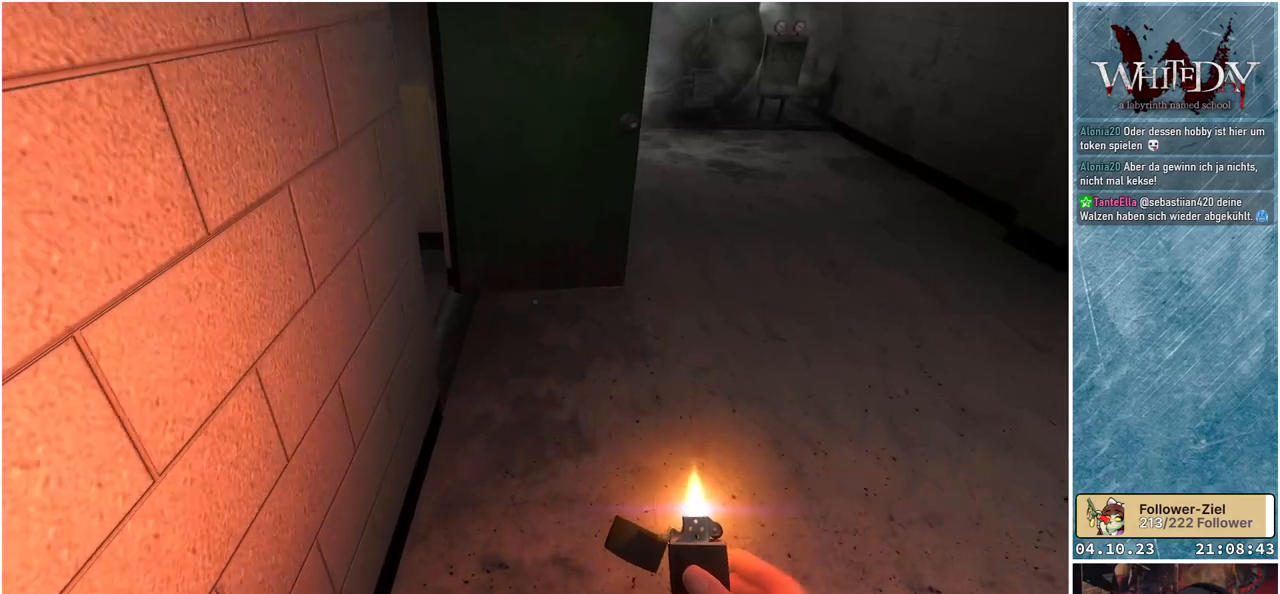
{"buttons": [], "left_stick": "up", "right_stick": "center", "events": [[50, "right_stick", "up"], [200, "right_stick", "center"]]}
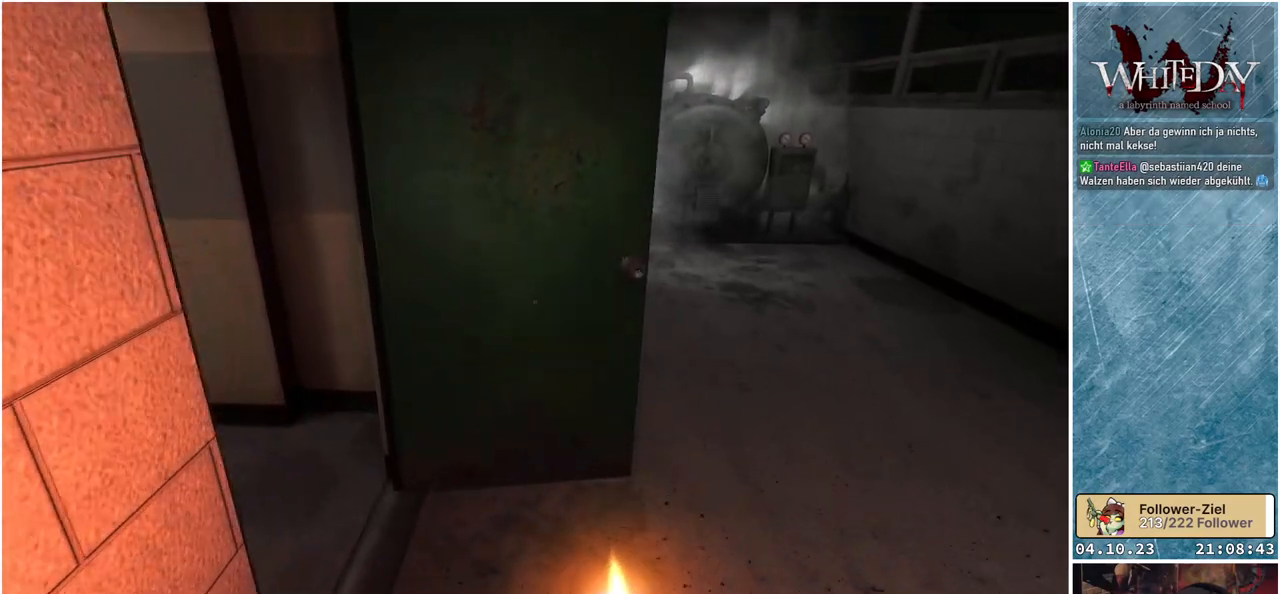
{"buttons": [], "left_stick": "up-left", "right_stick": "center", "events": [[450, "left_stick", "up-left"]]}
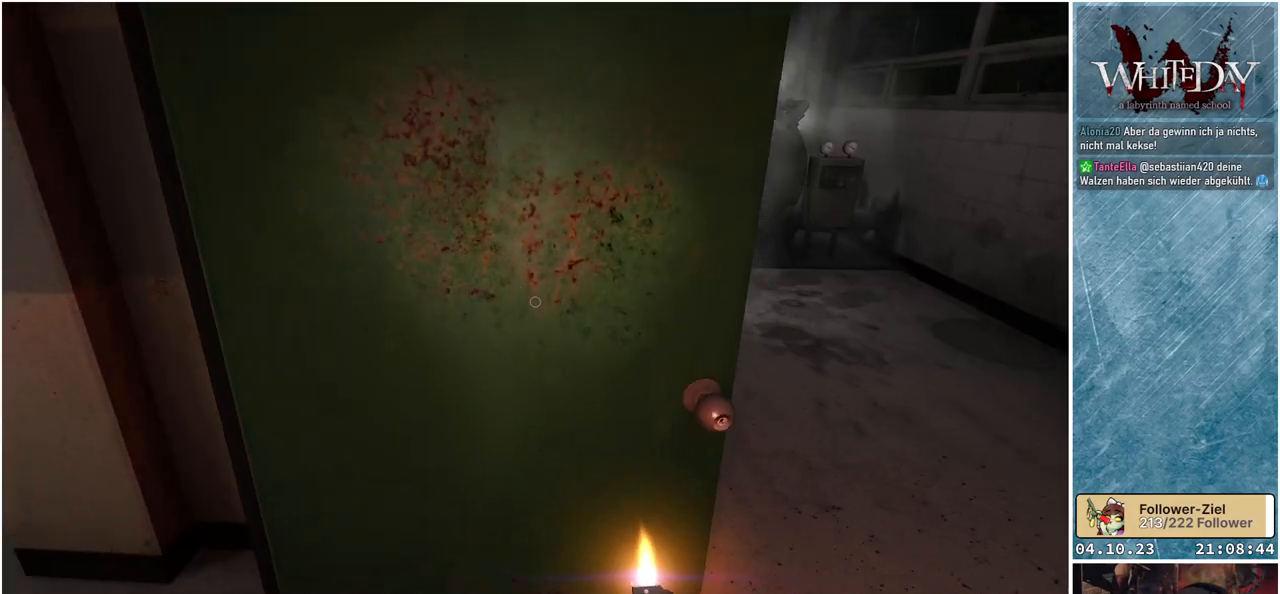
{"buttons": [], "left_stick": "left", "right_stick": "left", "events": [[67, "A", "down"], [150, "A", "up"], [183, "left_stick", "left"], [450, "right_stick", "left"]]}
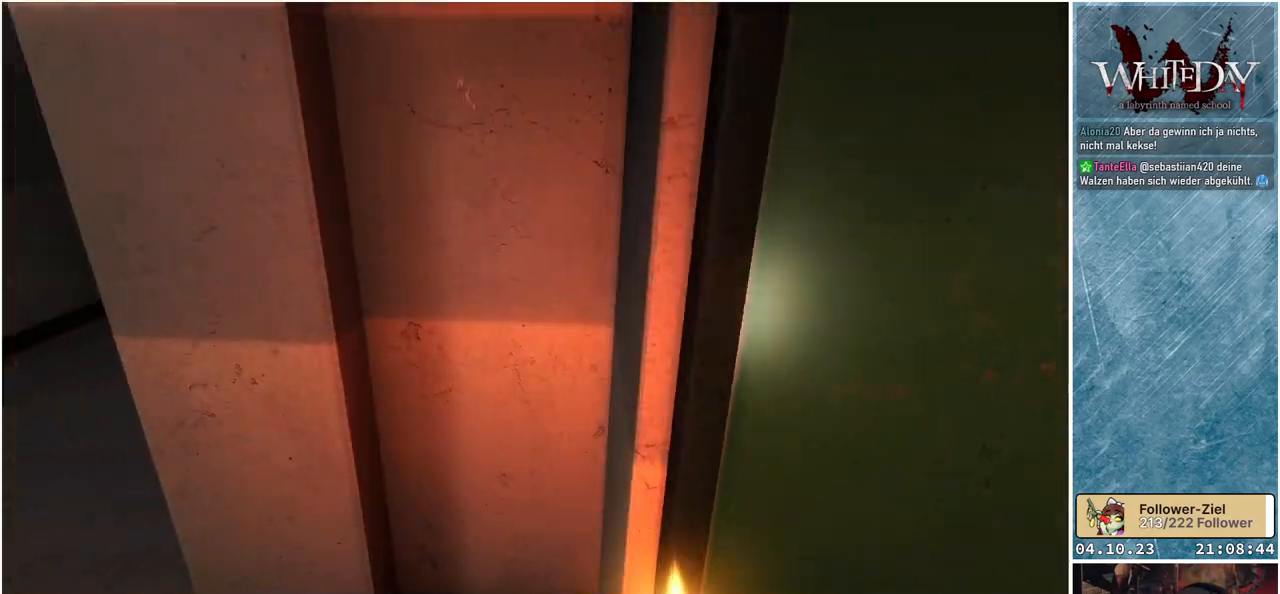
{"buttons": [], "left_stick": "up-left", "right_stick": "center", "events": [[300, "right_stick", "center"], [317, "left_stick", "up-left"]]}
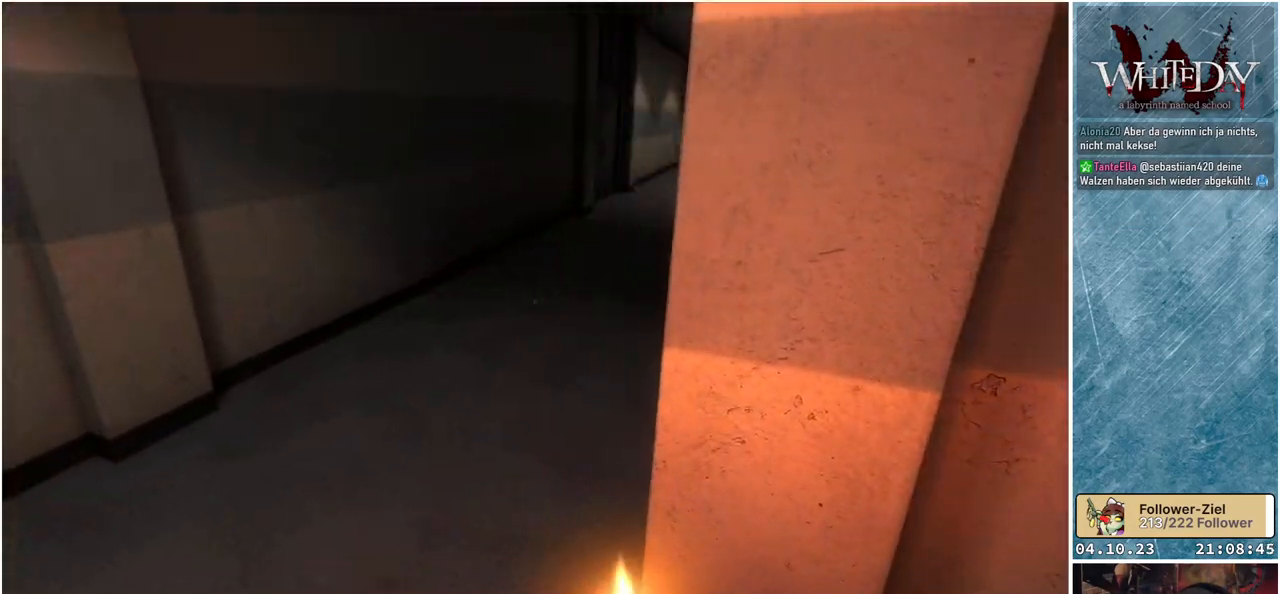
{"buttons": [], "left_stick": "up-left", "right_stick": "right", "events": [[167, "right_stick", "right"]]}
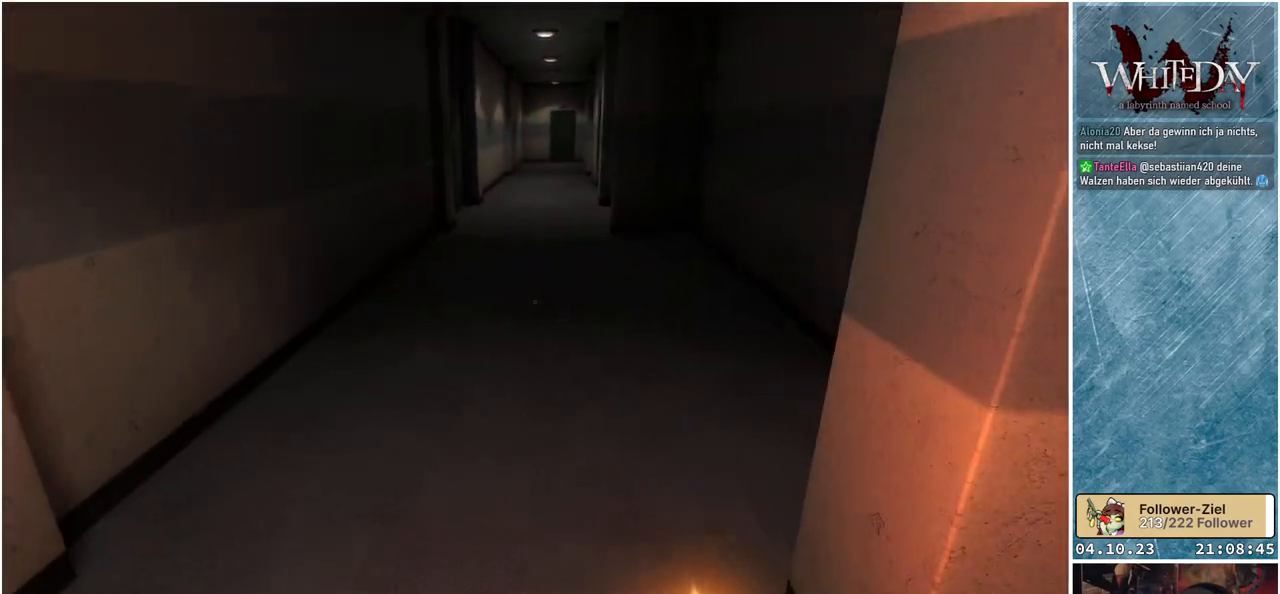
{"buttons": [], "left_stick": "up-left", "right_stick": "right", "events": []}
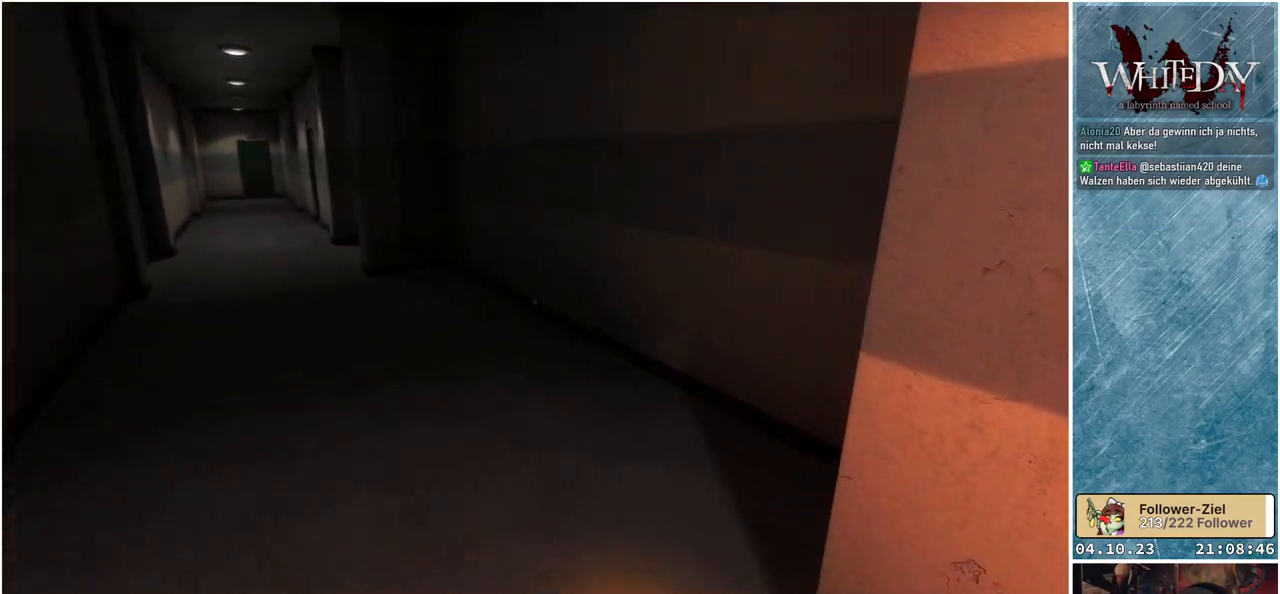
{"buttons": [], "left_stick": "up-left", "right_stick": "right", "events": []}
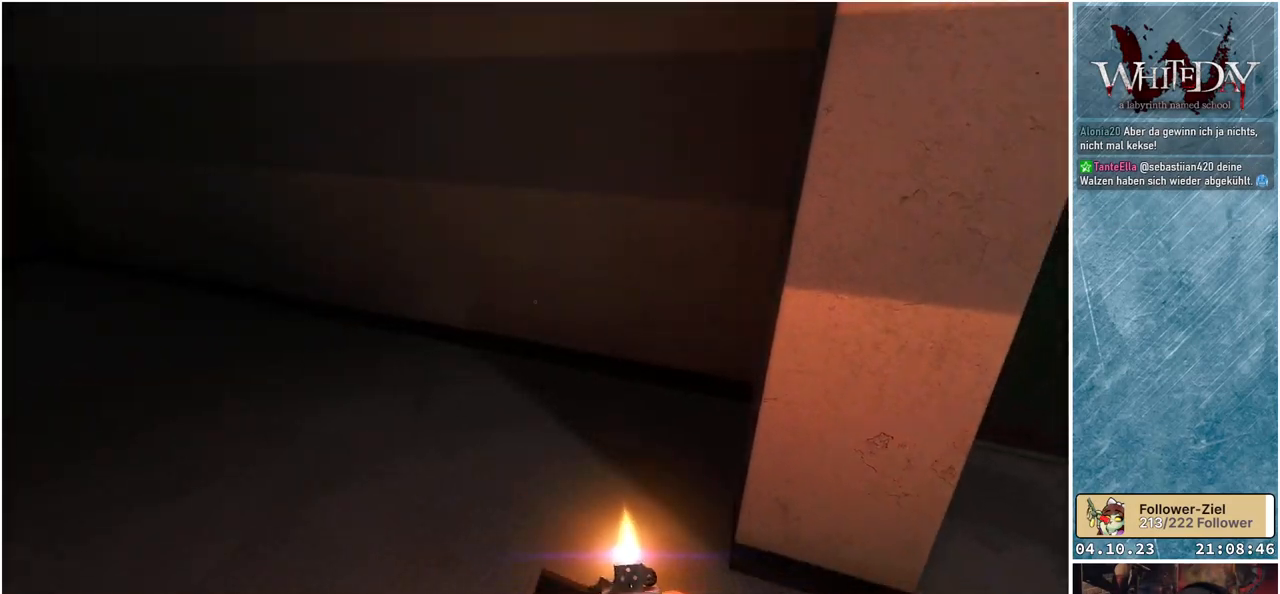
{"buttons": [], "left_stick": "center", "right_stick": "center", "events": [[283, "right_stick", "center"], [317, "left_stick", "center"]]}
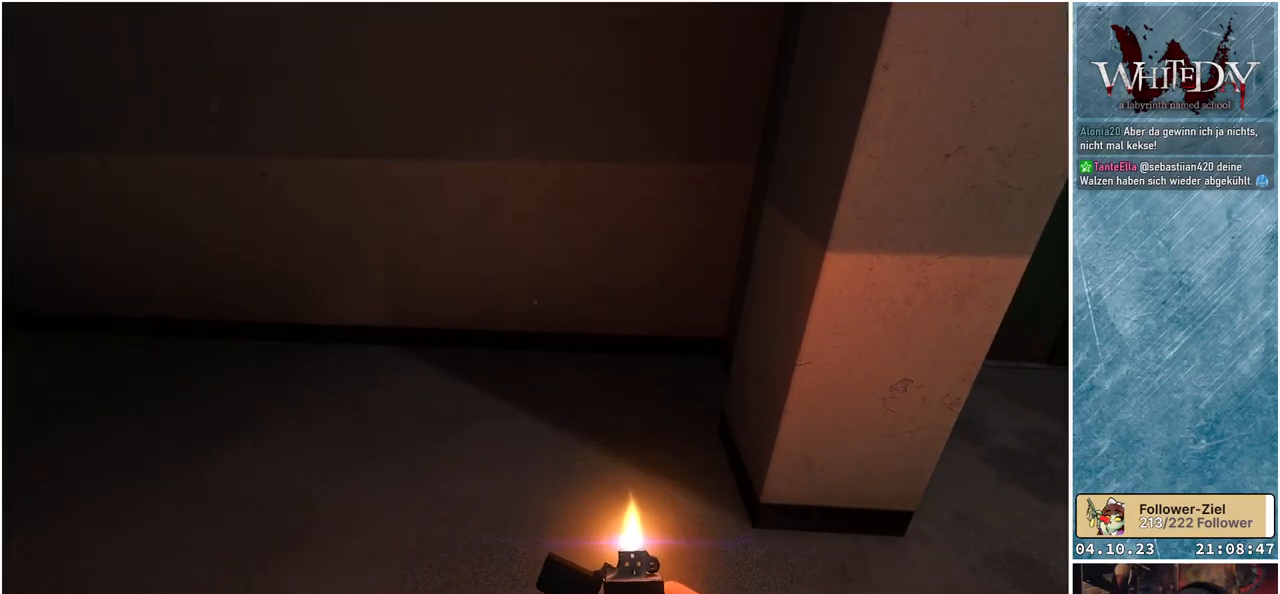
{"buttons": [], "left_stick": "left", "right_stick": "right", "events": [[67, "left_stick", "up-left"], [83, "right_stick", "right"], [317, "left_stick", "left"]]}
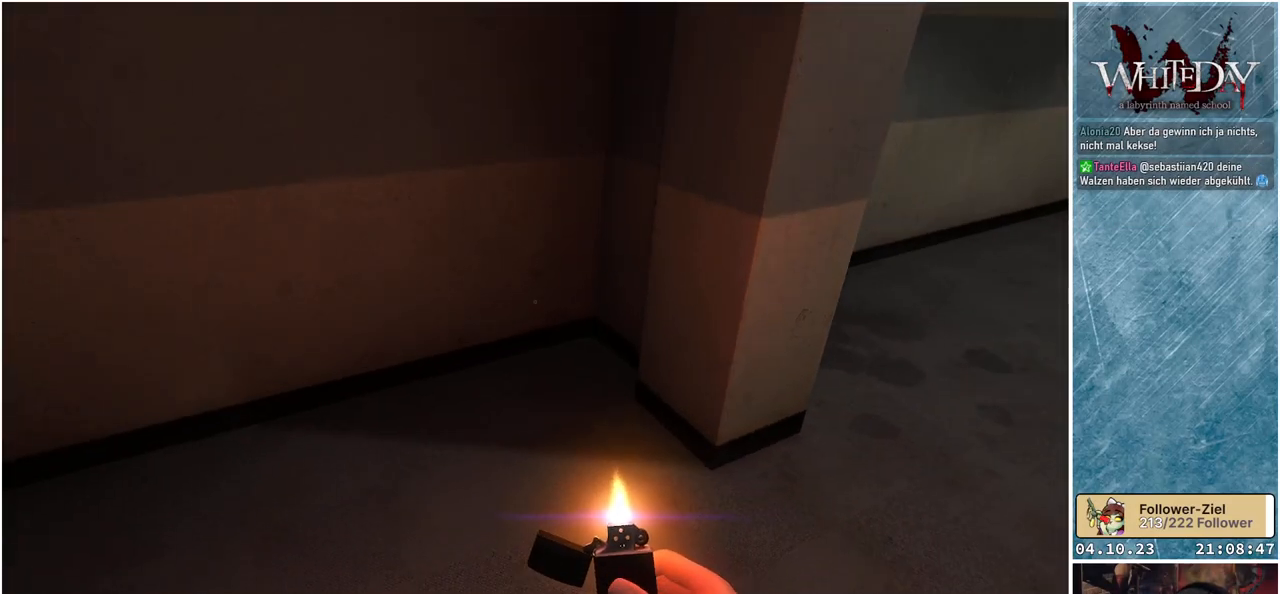
{"buttons": [], "left_stick": "center", "right_stick": "left", "events": [[33, "right_stick", "center"], [183, "left_stick", "center"], [217, "right_stick", "left"]]}
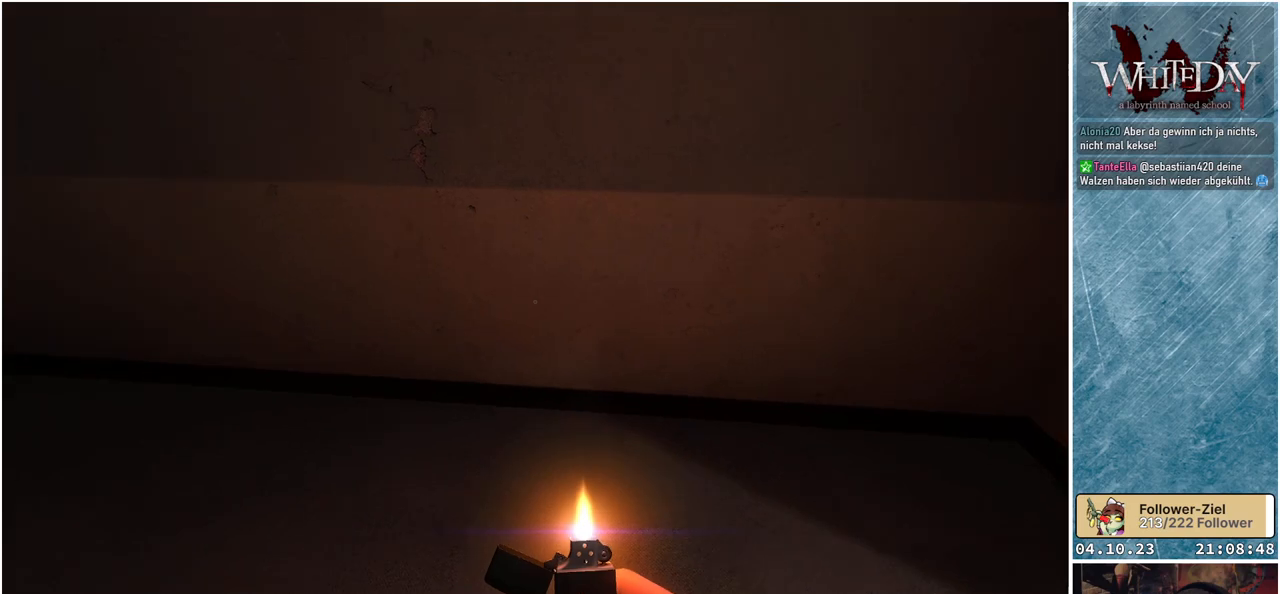
{"buttons": [], "left_stick": "up", "right_stick": "left", "events": [[200, "left_stick", "up-left"], [383, "left_stick", "up"]]}
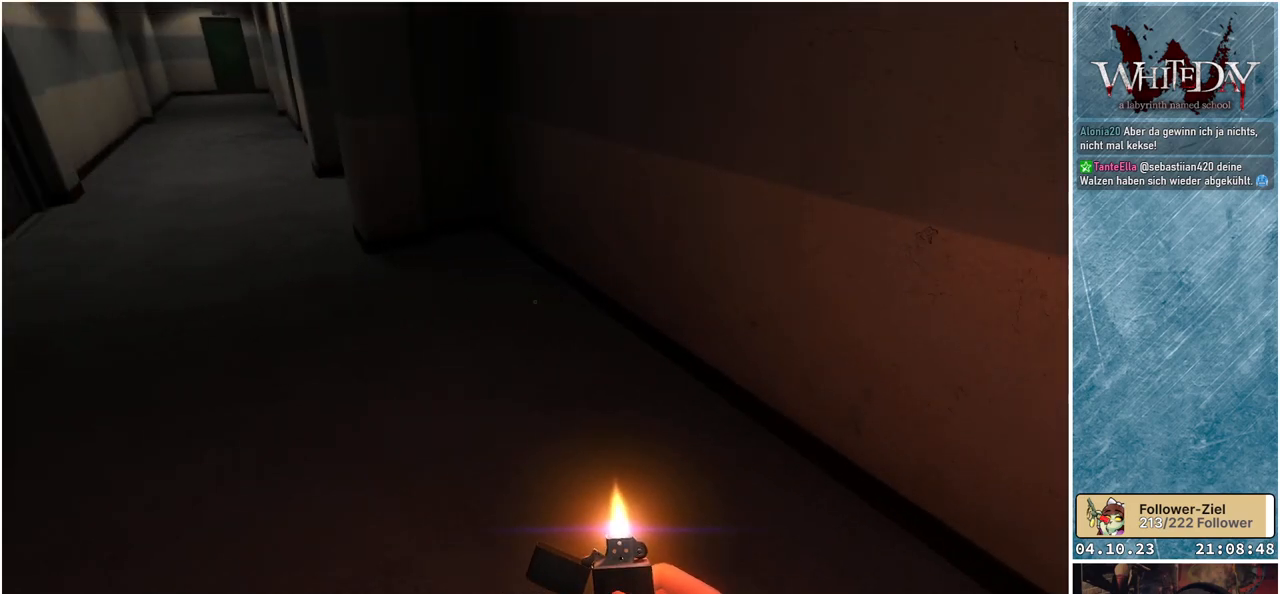
{"buttons": [], "left_stick": "up-left", "right_stick": "left", "events": [[50, "right_stick", "center"], [467, "left_stick", "up-left"], [483, "right_stick", "left"]]}
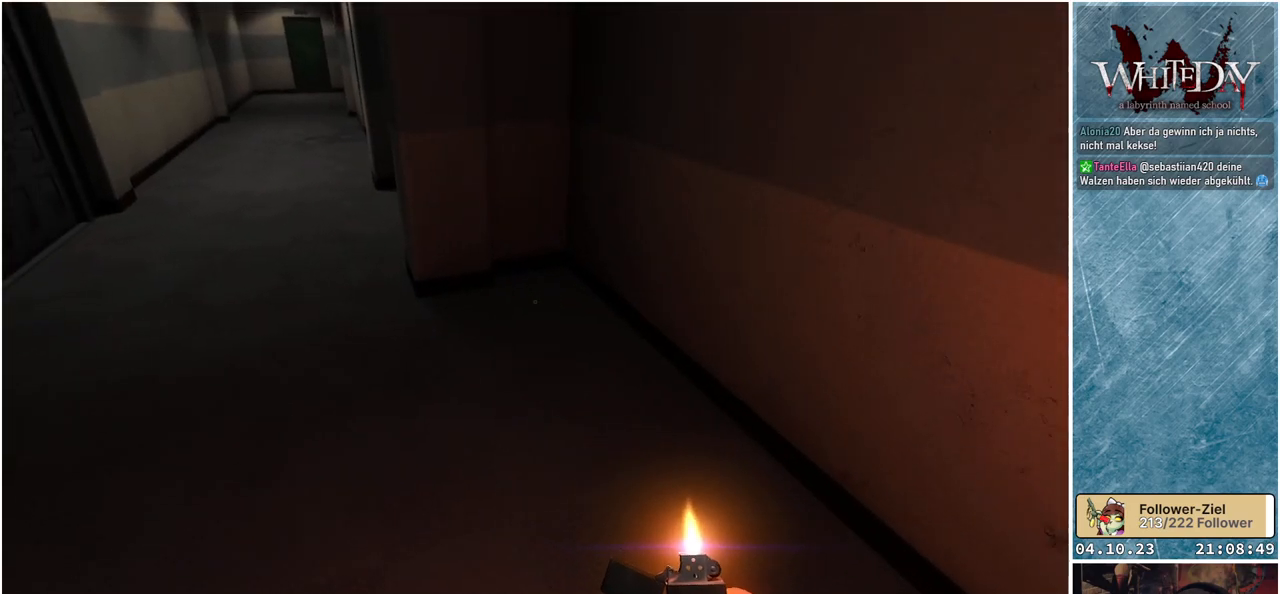
{"buttons": [], "left_stick": "up", "right_stick": "center", "events": [[367, "right_stick", "center"], [450, "left_stick", "up"]]}
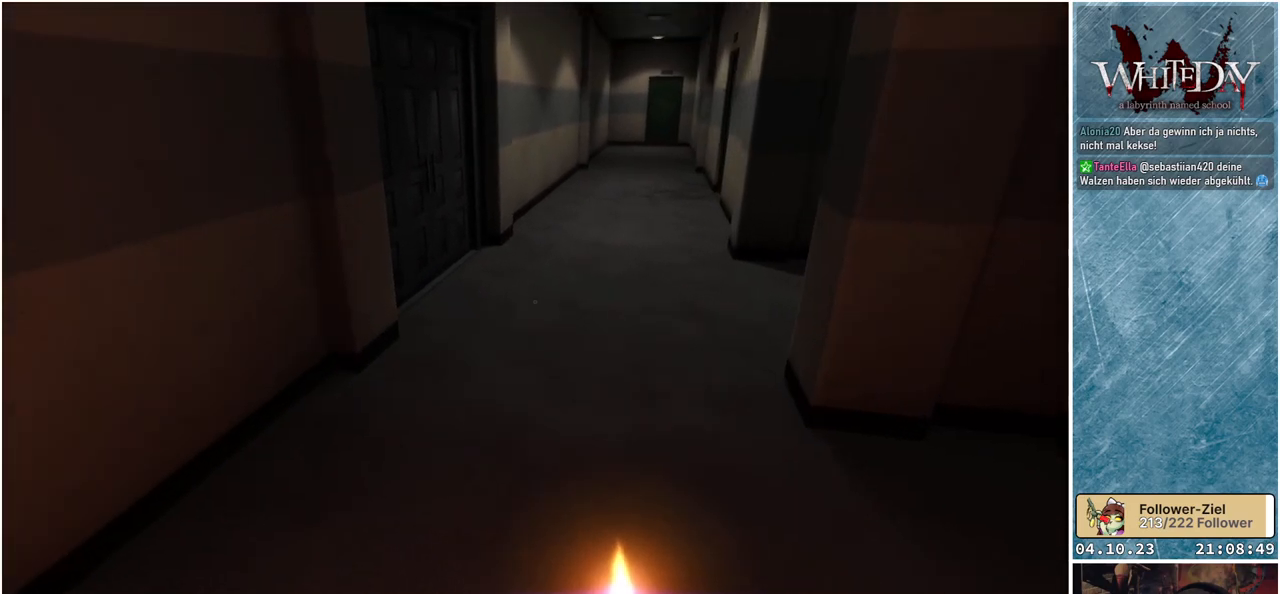
{"buttons": [], "left_stick": "up", "right_stick": "center", "events": [[150, "right_stick", "up-right"], [250, "right_stick", "center"]]}